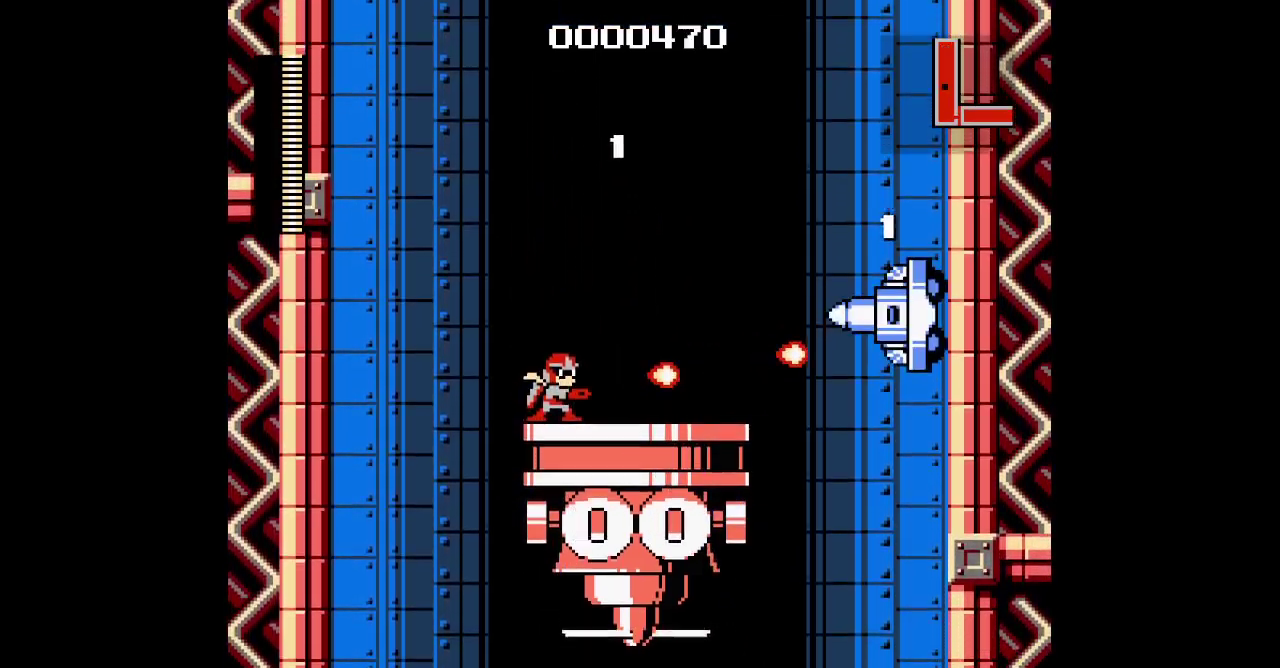
Gameplay with a controller (Xbox layout); each line is a JSON object with the inputs held at the frame after it. "events" lists button and stick changes between this image and that frame as [ms after this image, input, new state], when the widget could be followed in between. Not read: DPAD_LEFT DPAD_UP HOME L3 R1 R3 START.
{"buttons": [], "events": [[250, "DPAD_RIGHT", "down"], [467, "DPAD_RIGHT", "up"]]}
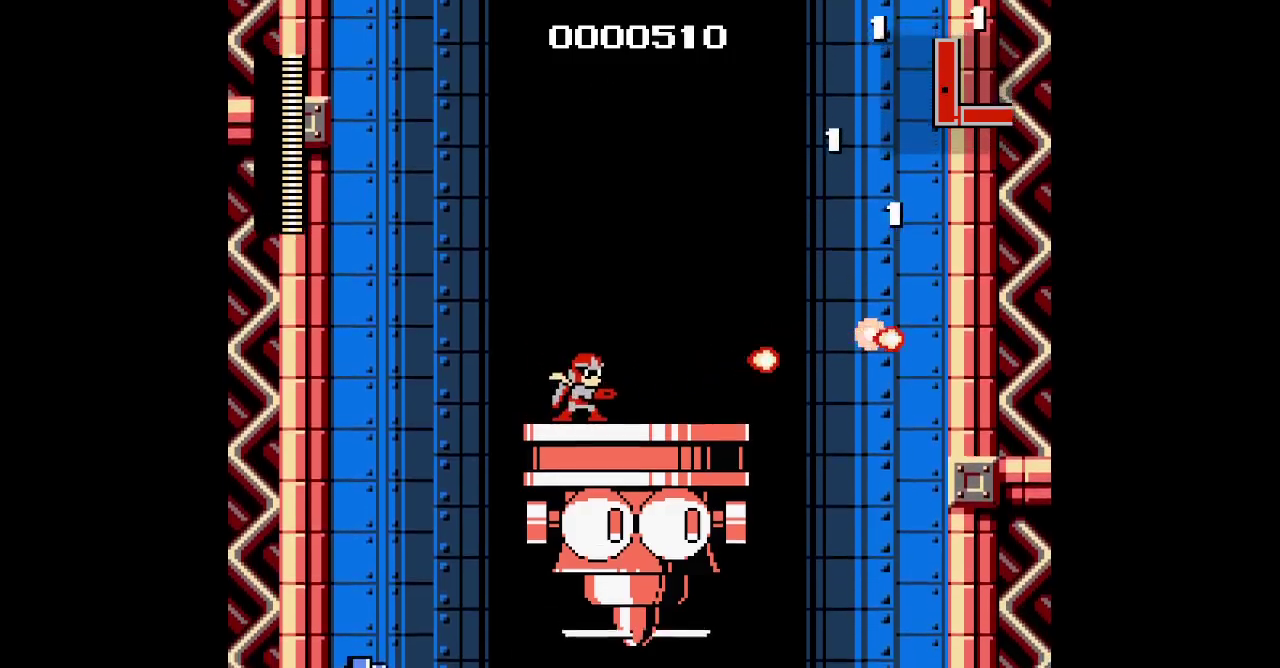
{"buttons": [], "events": [[167, "DPAD_RIGHT", "down"], [333, "DPAD_RIGHT", "up"]]}
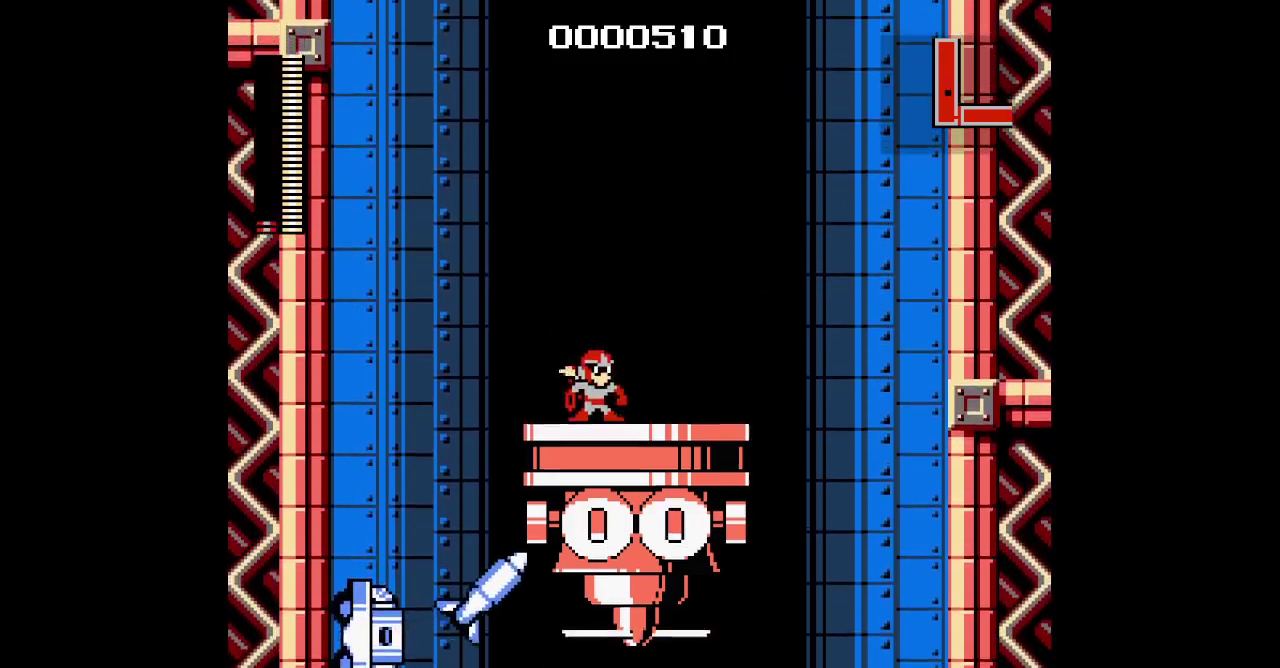
{"buttons": ["DPAD_RIGHT"], "events": [[33, "DPAD_RIGHT", "down"]]}
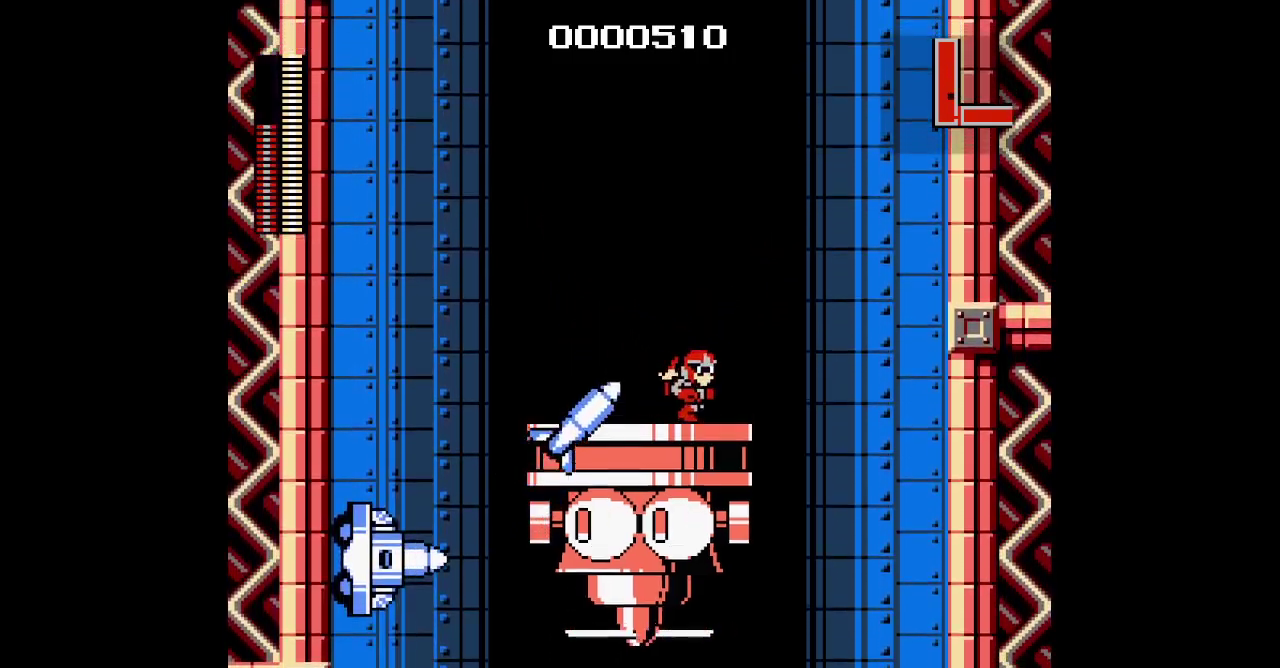
{"buttons": [], "events": [[100, "DPAD_RIGHT", "up"]]}
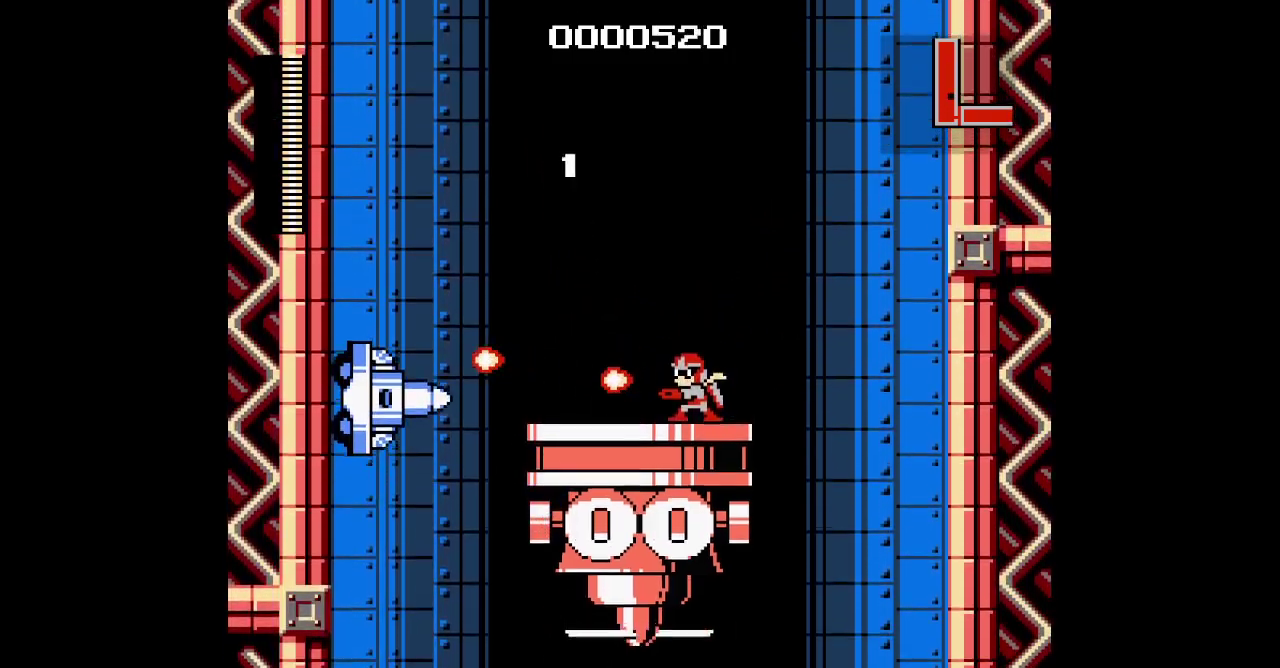
{"buttons": [], "events": []}
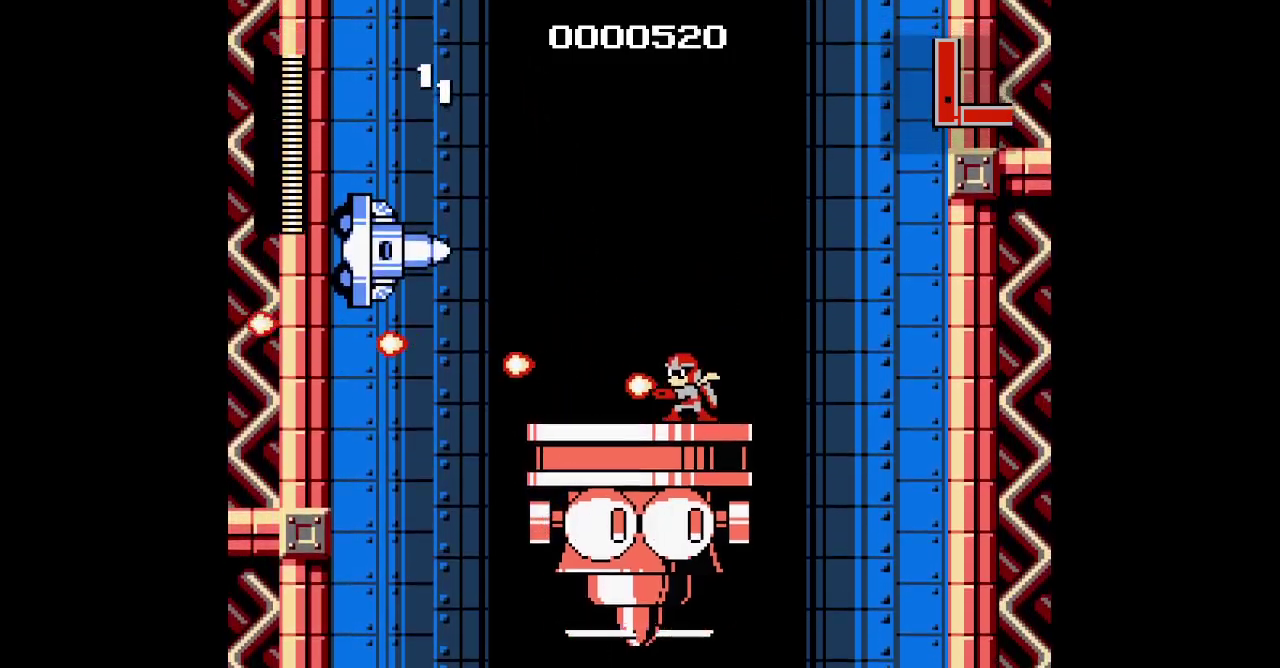
{"buttons": [], "events": []}
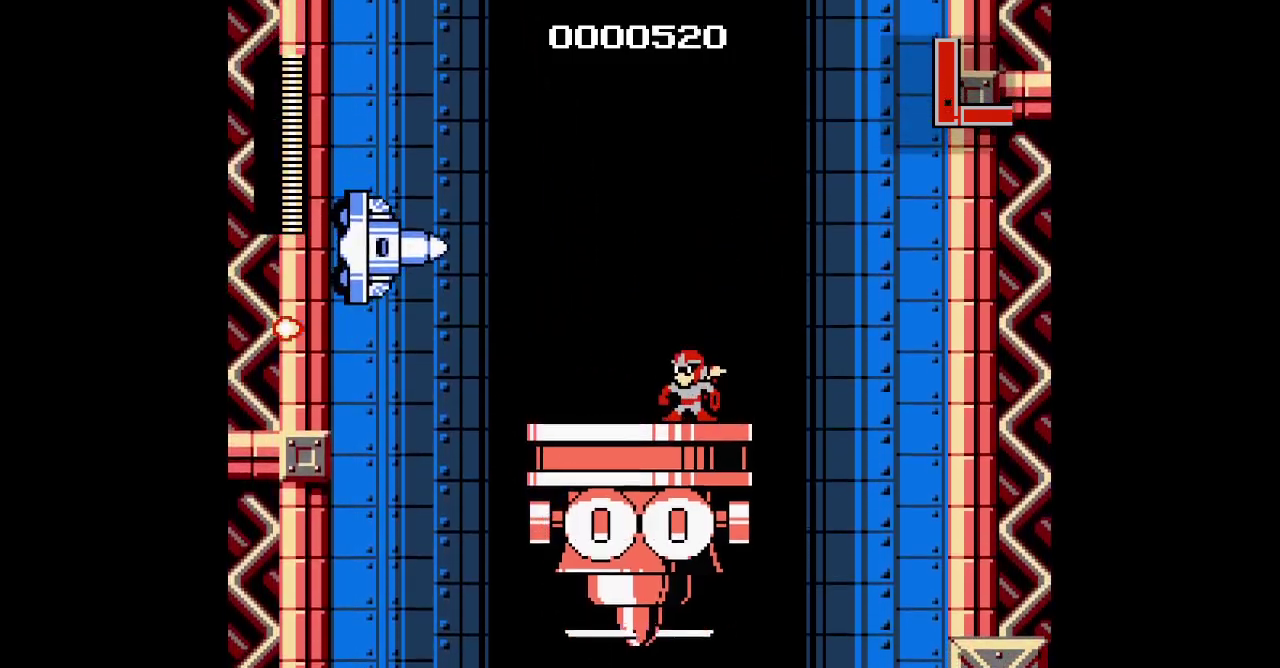
{"buttons": [], "events": []}
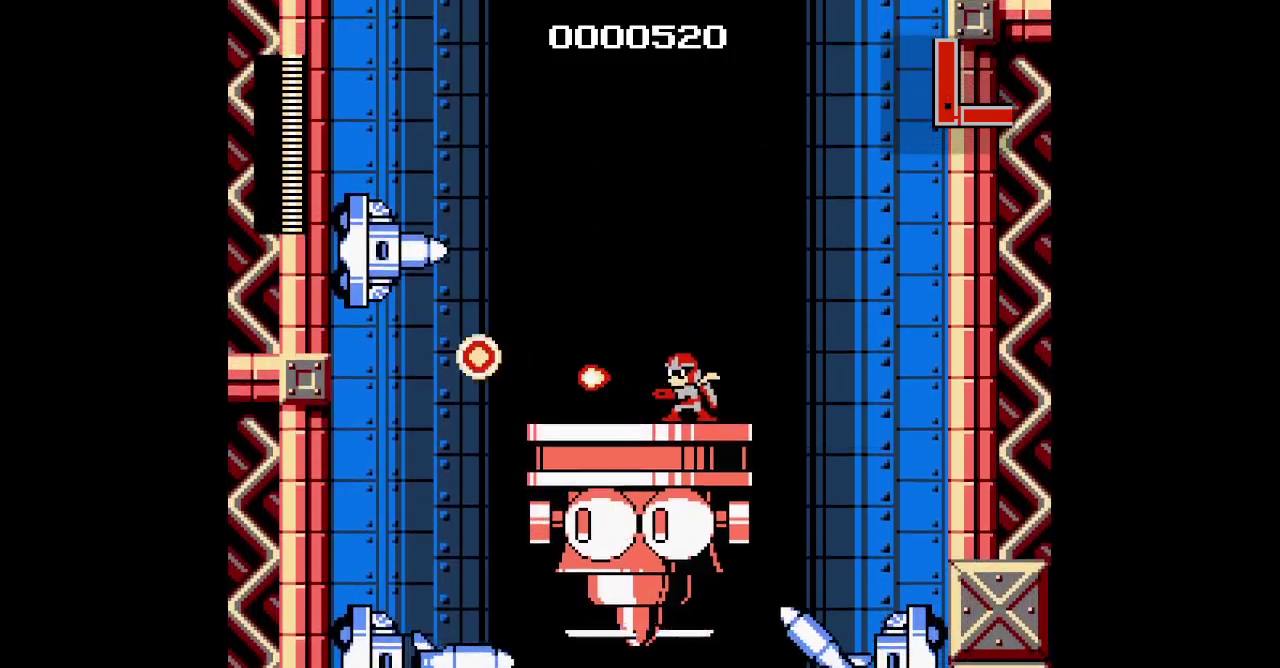
{"buttons": [], "events": []}
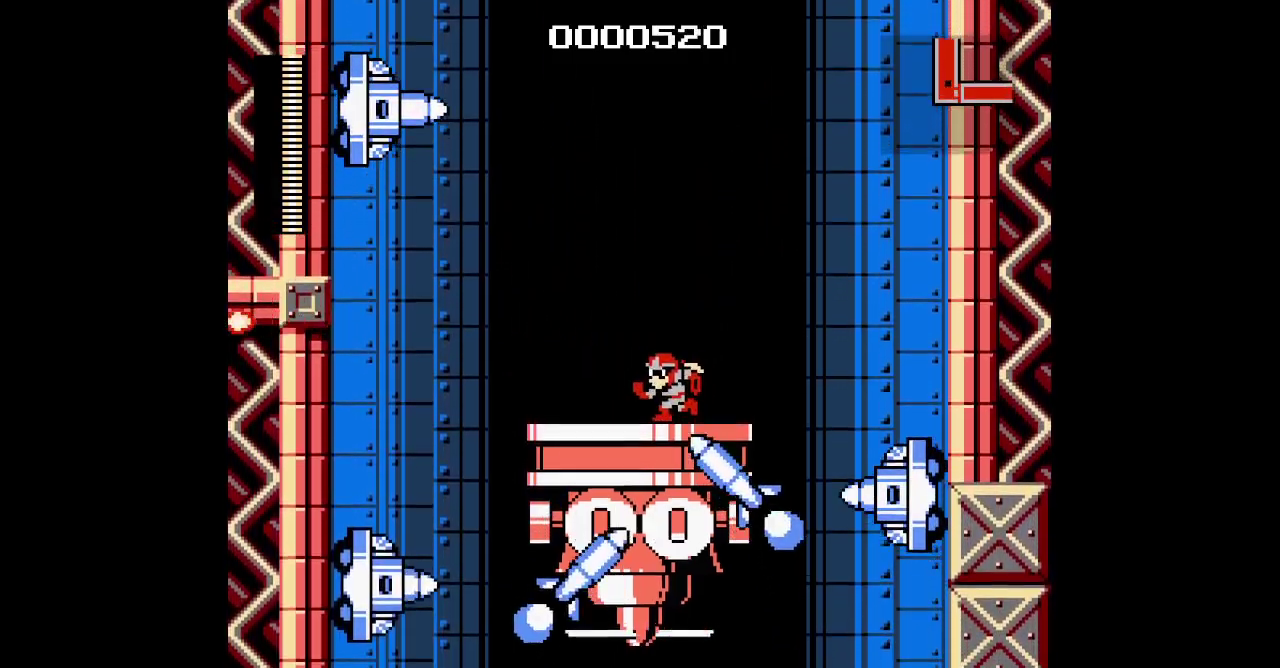
{"buttons": [], "events": []}
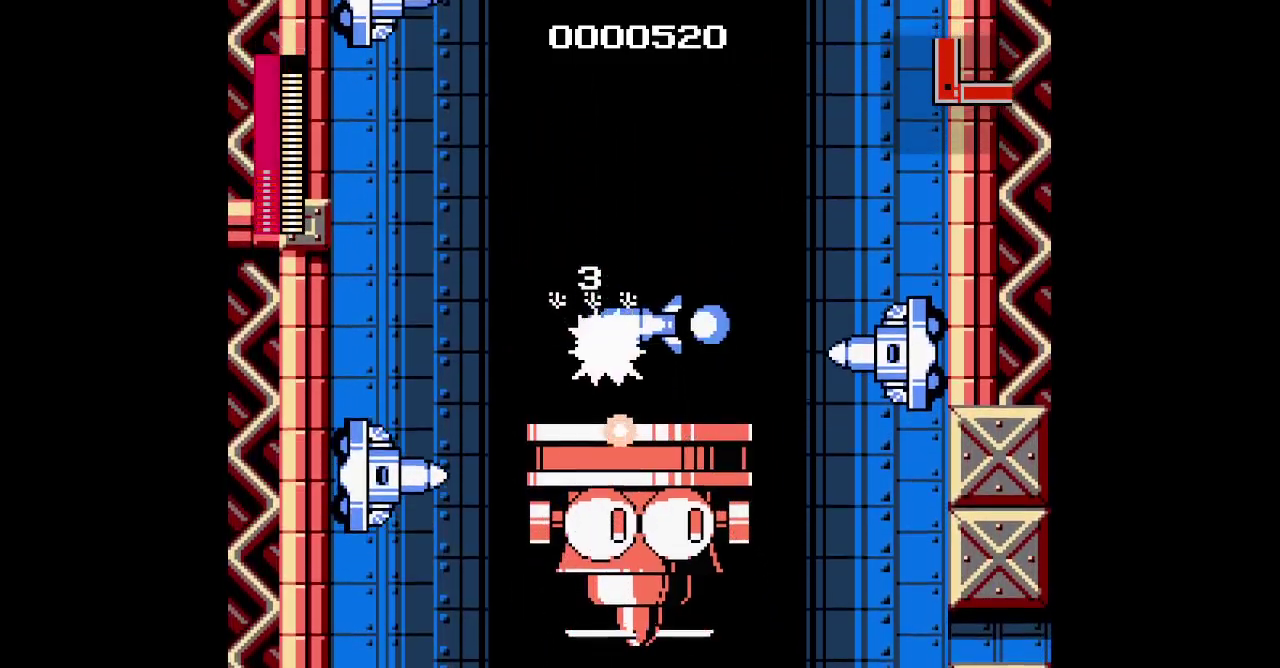
{"buttons": ["DPAD_RIGHT"], "events": [[217, "DPAD_RIGHT", "down"]]}
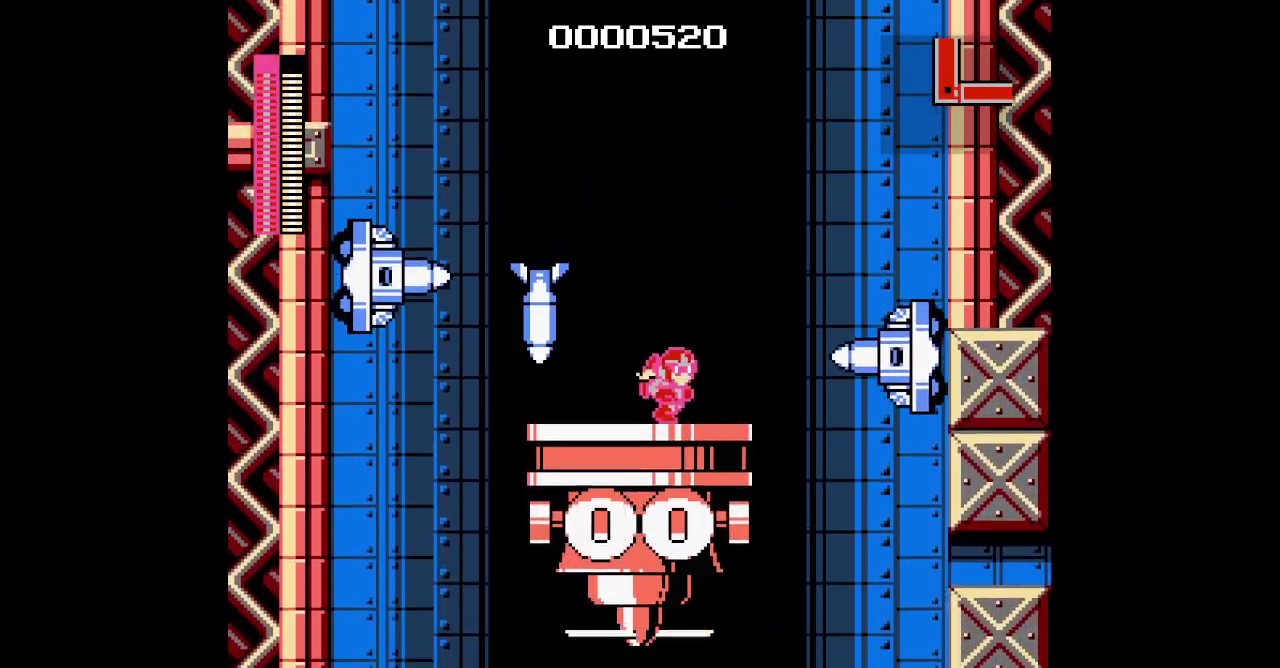
{"buttons": ["DPAD_RIGHT"], "events": [[83, "DPAD_RIGHT", "up"], [400, "DPAD_RIGHT", "down"]]}